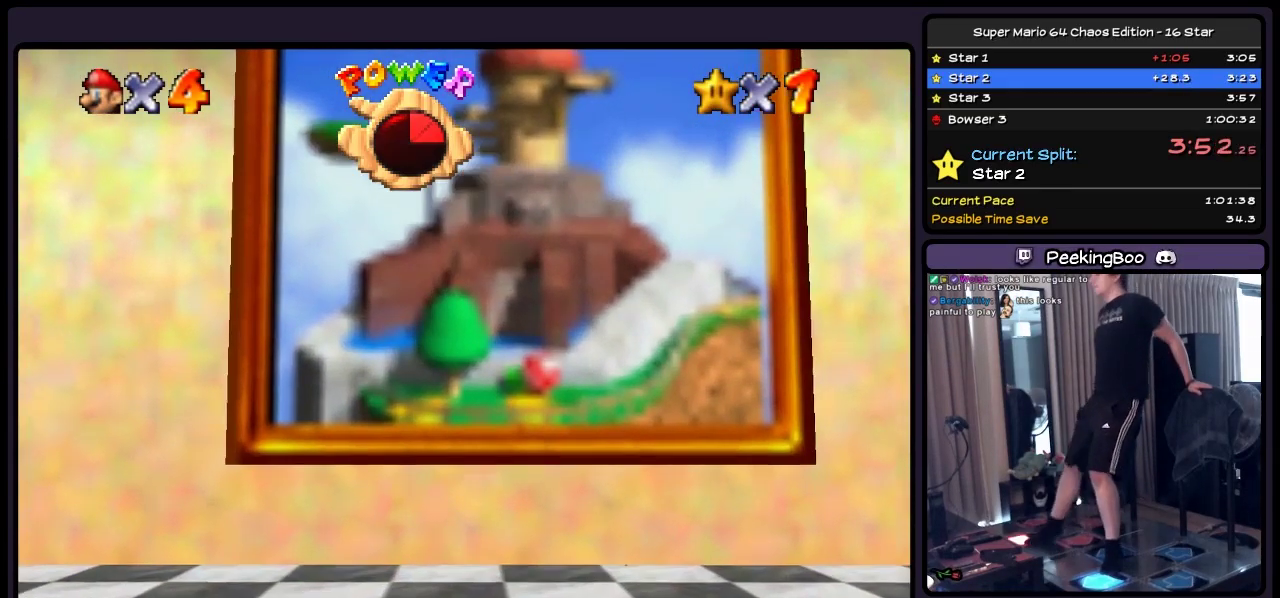
Gameplay with a controller (Nintendo layout); each line is a JSON object with the inputs held at the frame after it. "events" lists button and stick changes between this image and that frame as [ms after this image, input, new state], when the widget could be followed in between. Not read: L3 R3.
{"buttons": ["DPAD_UP"], "events": [[50, "B", "down"], [300, "B", "up"]]}
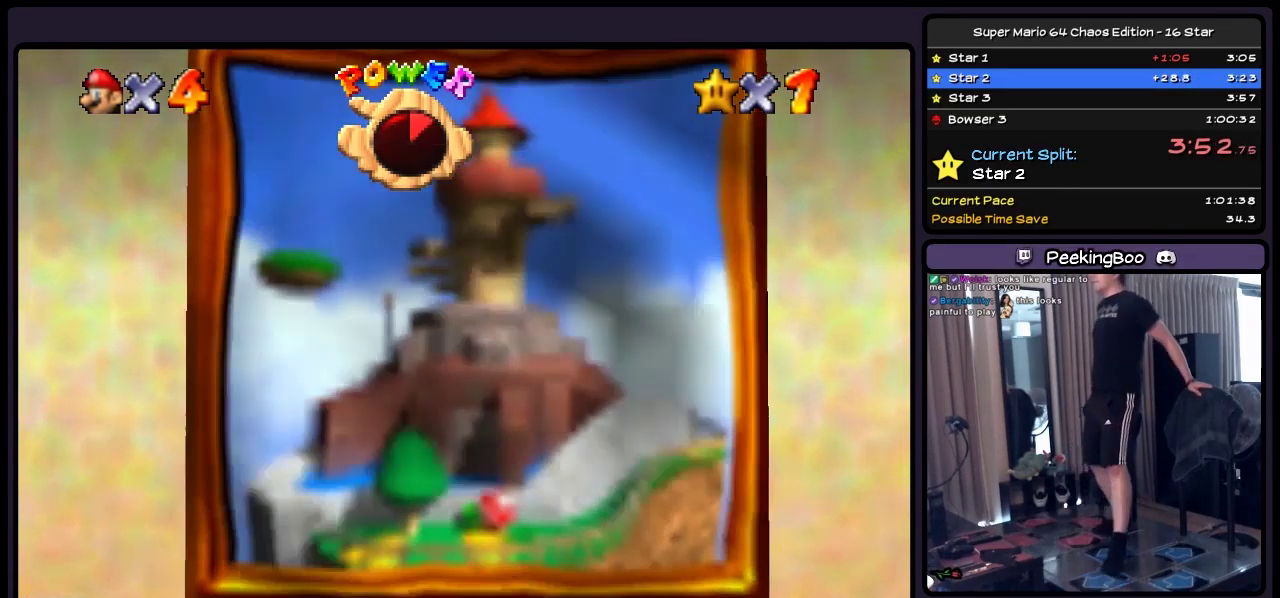
{"buttons": [], "events": [[83, "DPAD_UP", "up"]]}
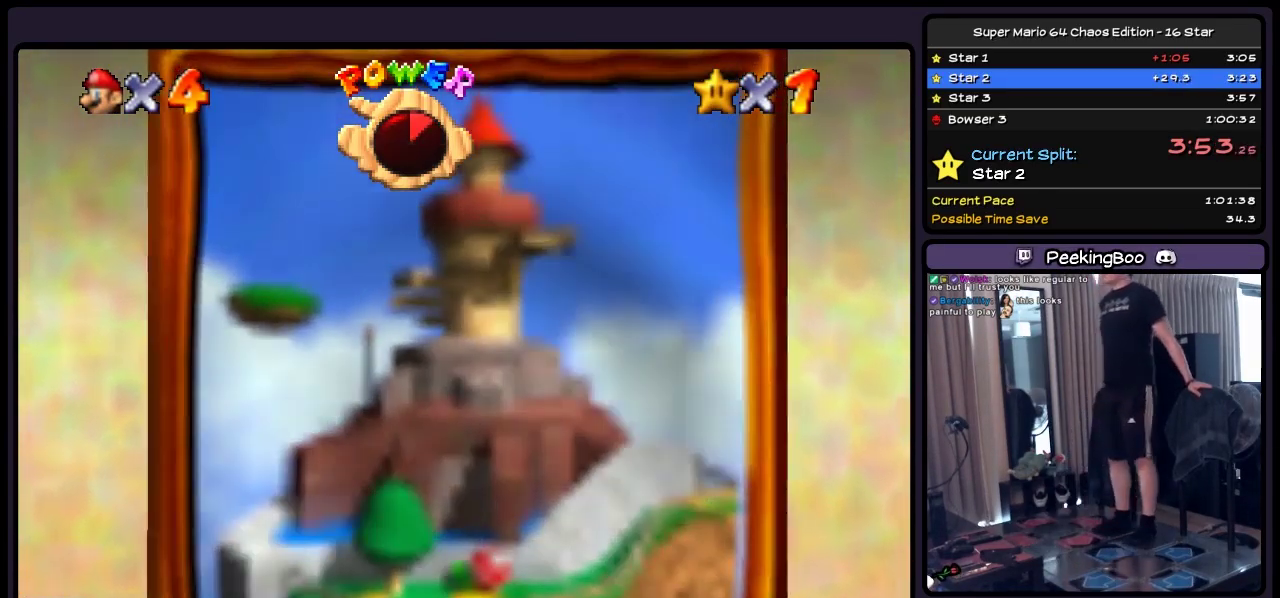
{"buttons": [], "events": []}
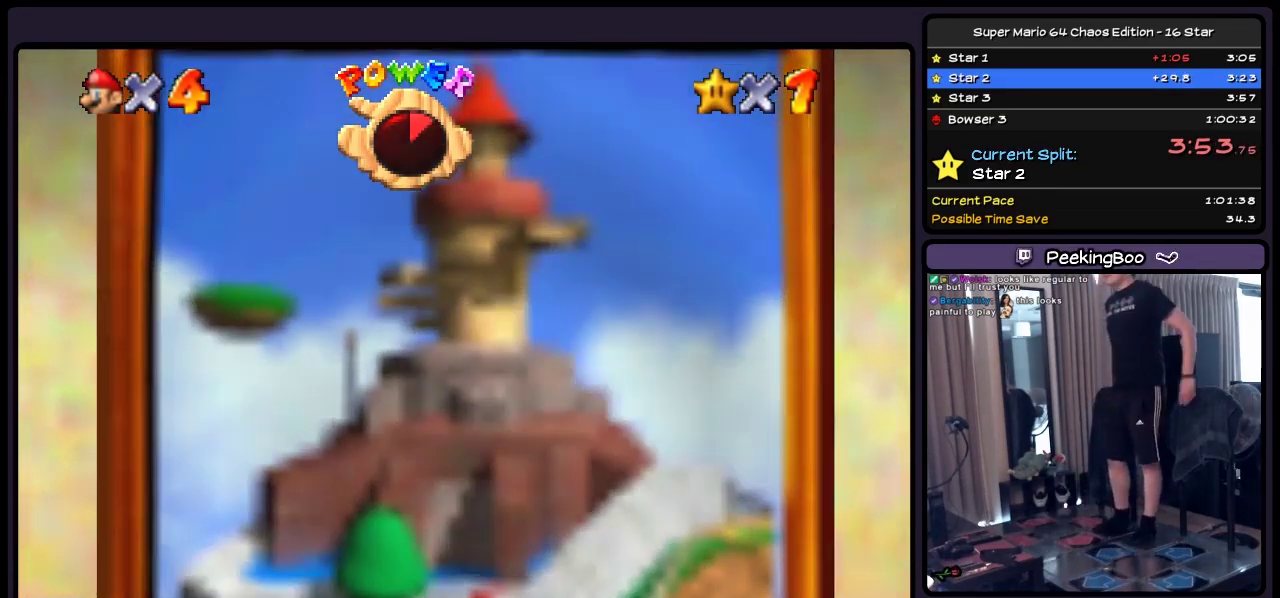
{"buttons": [], "events": []}
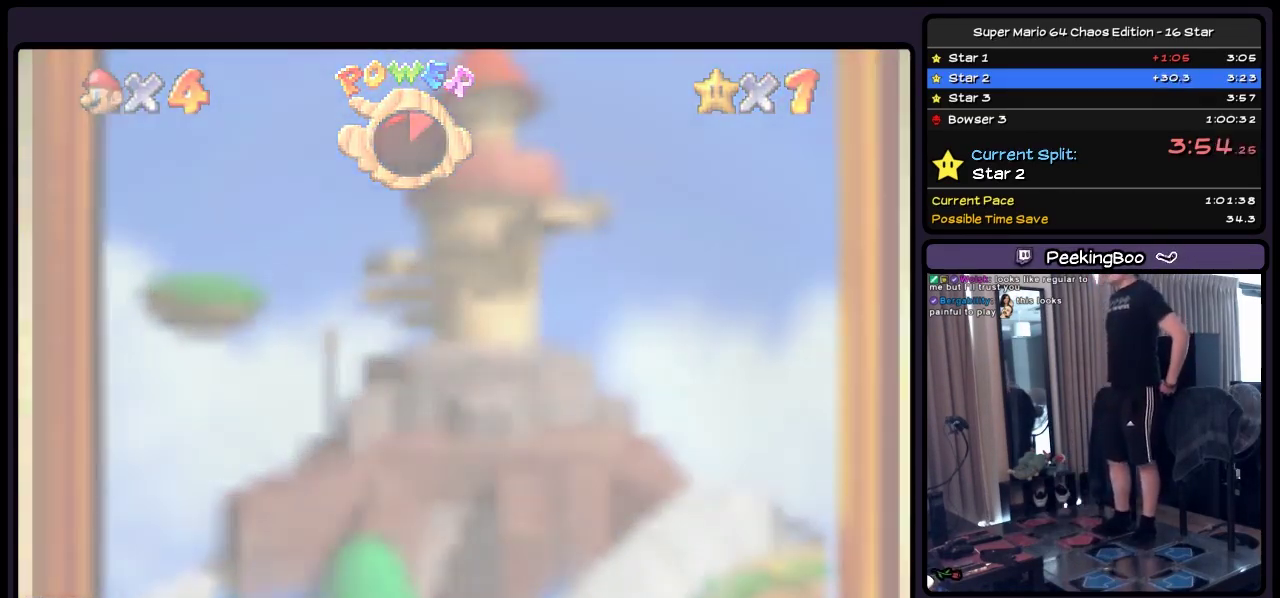
{"buttons": [], "events": []}
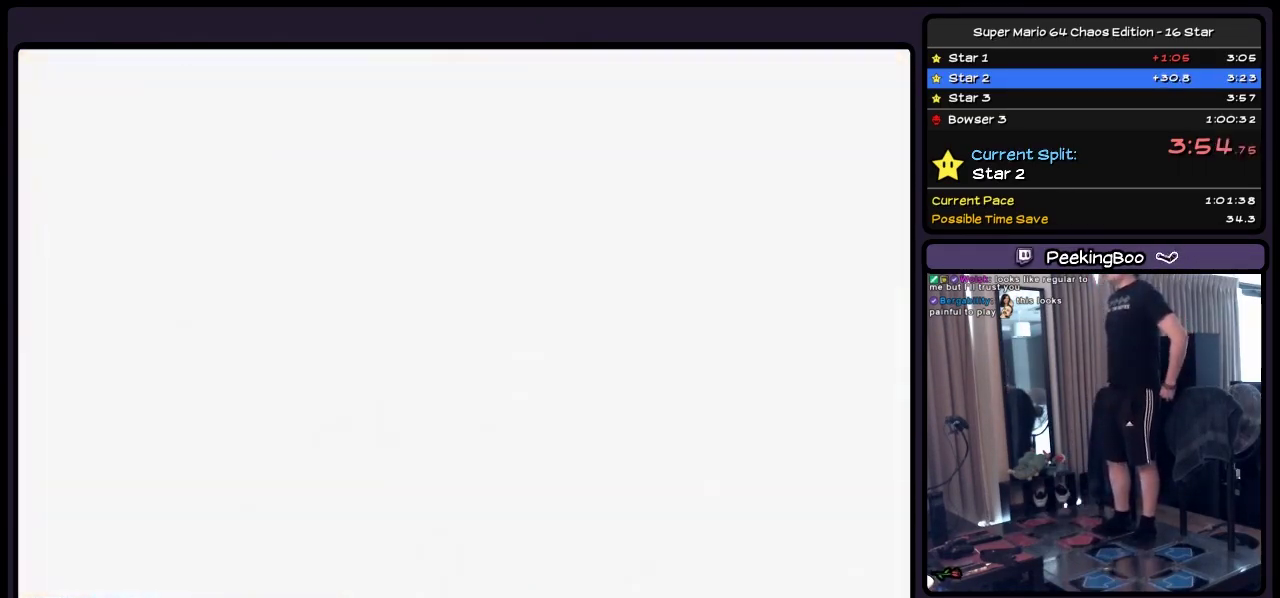
{"buttons": [], "events": []}
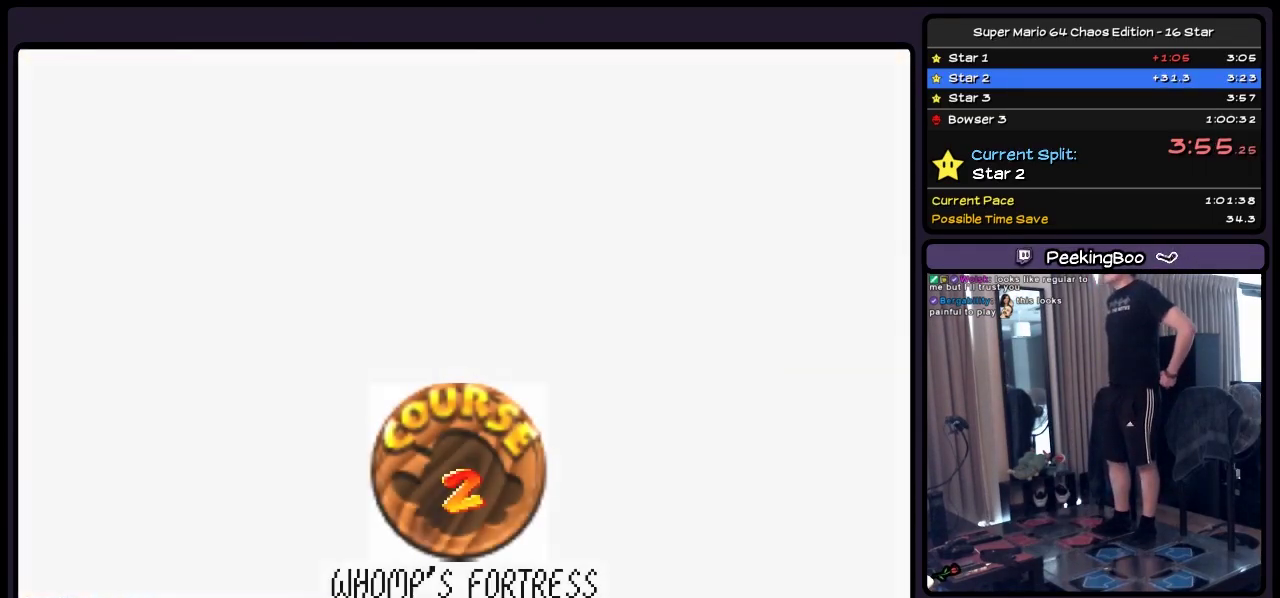
{"buttons": [], "events": []}
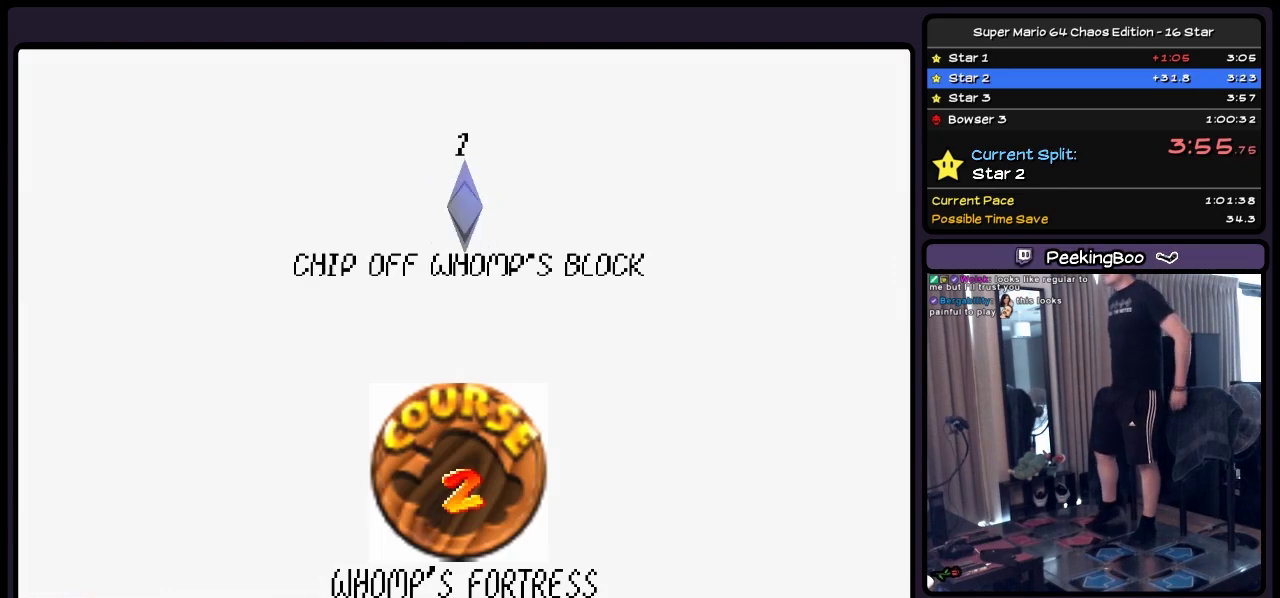
{"buttons": ["A"], "events": [[50, "A", "down"], [300, "A", "up"], [467, "A", "down"]]}
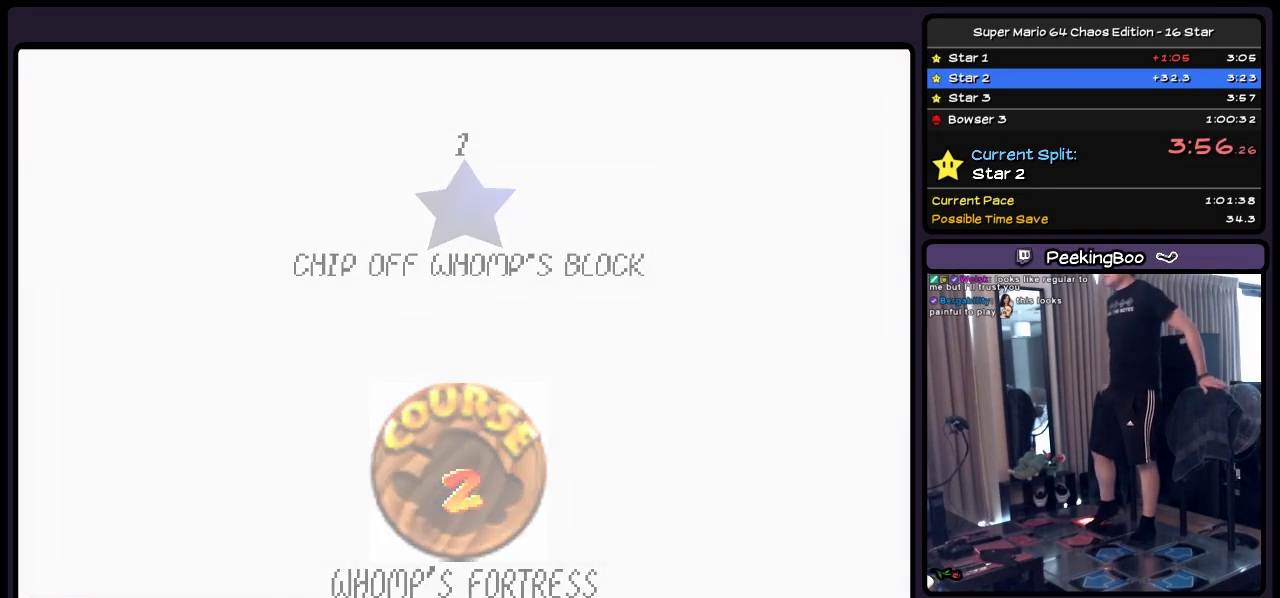
{"buttons": ["A"], "events": [[83, "A", "up"], [167, "A", "down"], [300, "A", "up"], [467, "A", "down"]]}
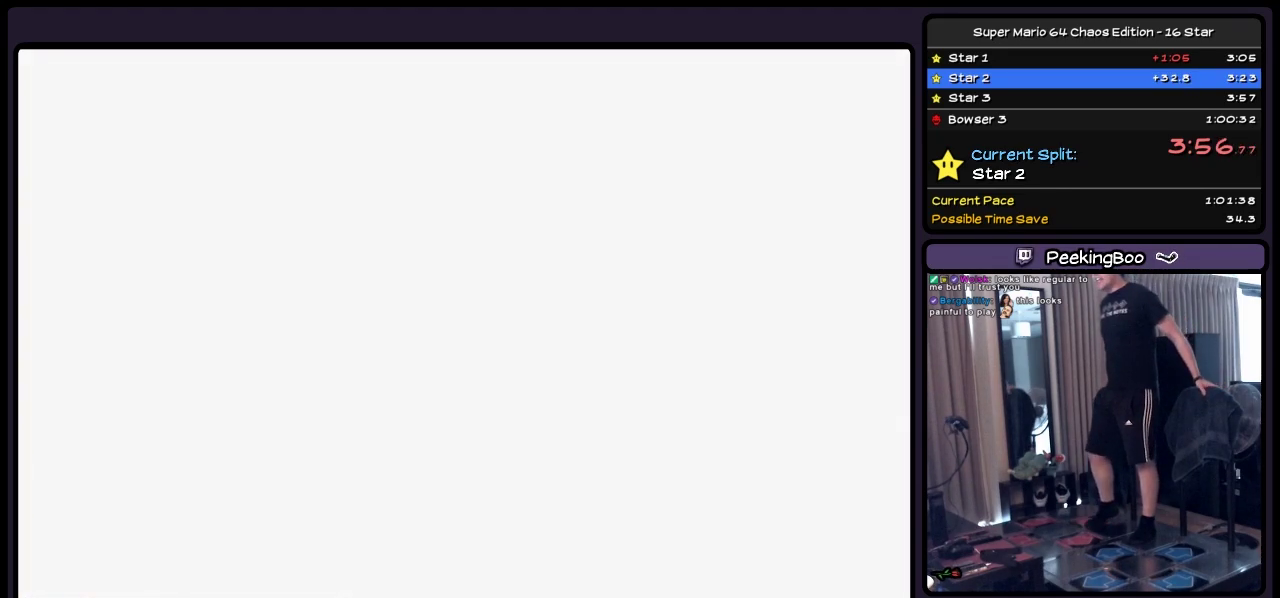
{"buttons": [], "events": [[217, "A", "up"]]}
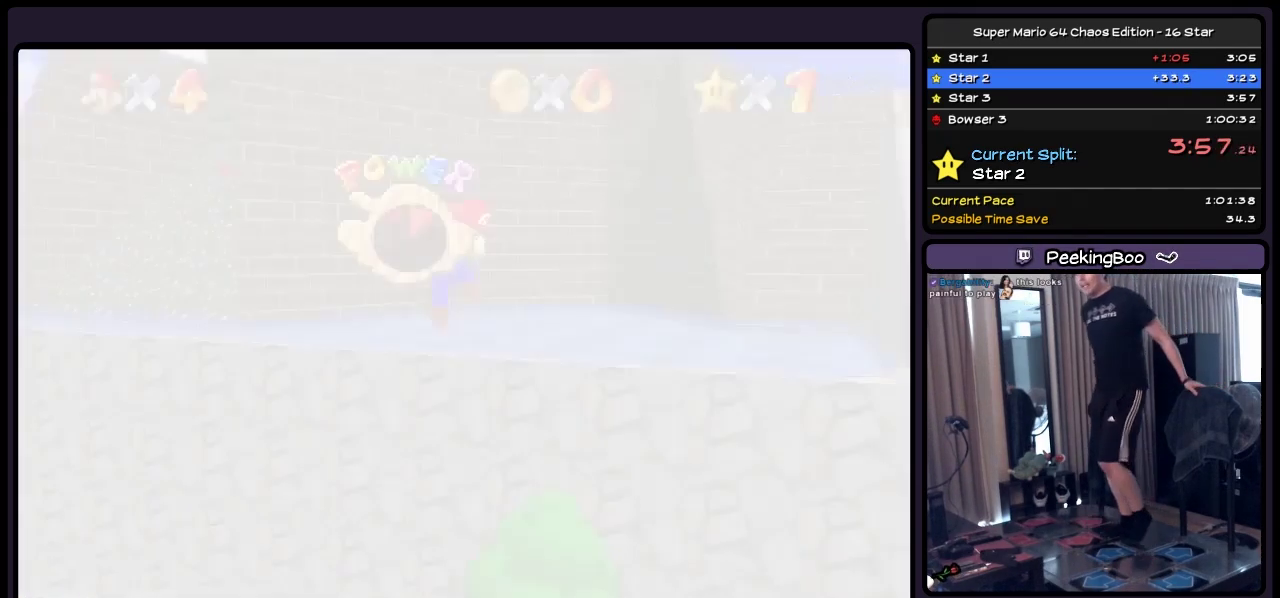
{"buttons": ["DPAD_UP"], "events": [[383, "DPAD_UP", "down"]]}
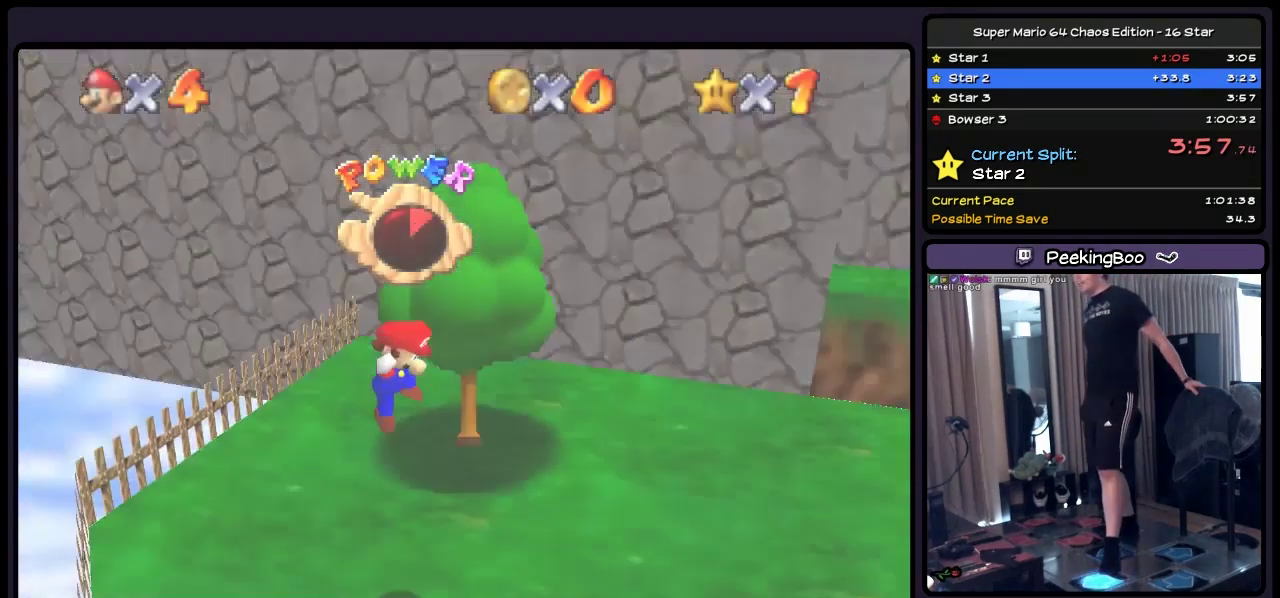
{"buttons": ["DPAD_UP"], "events": []}
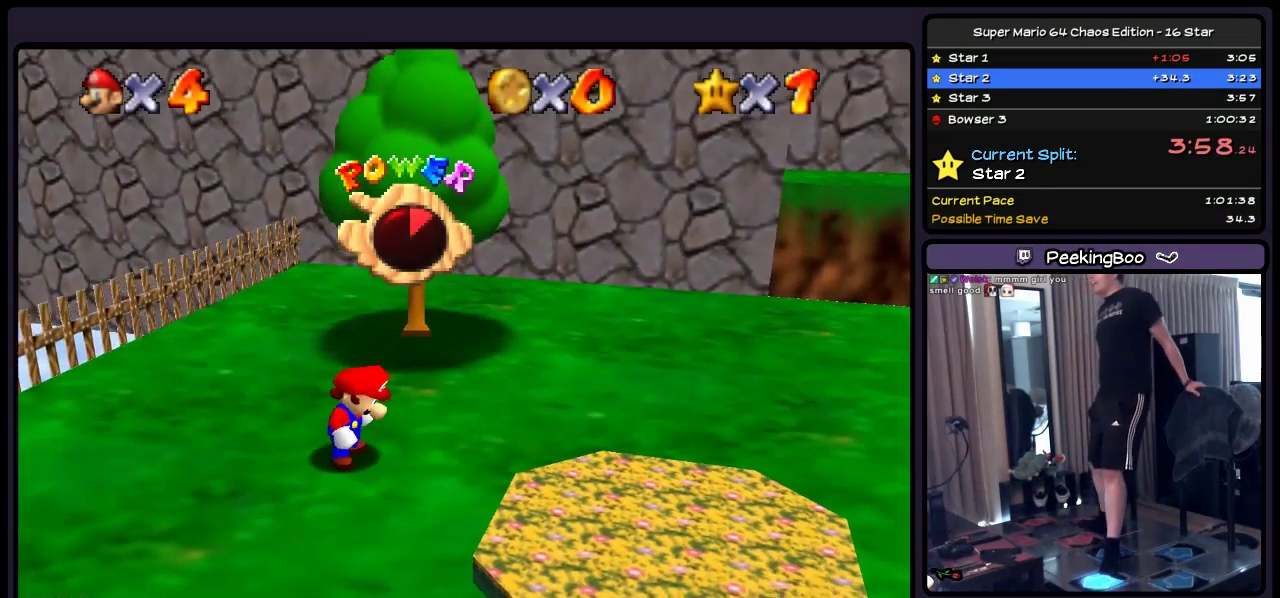
{"buttons": ["DPAD_UP"], "events": []}
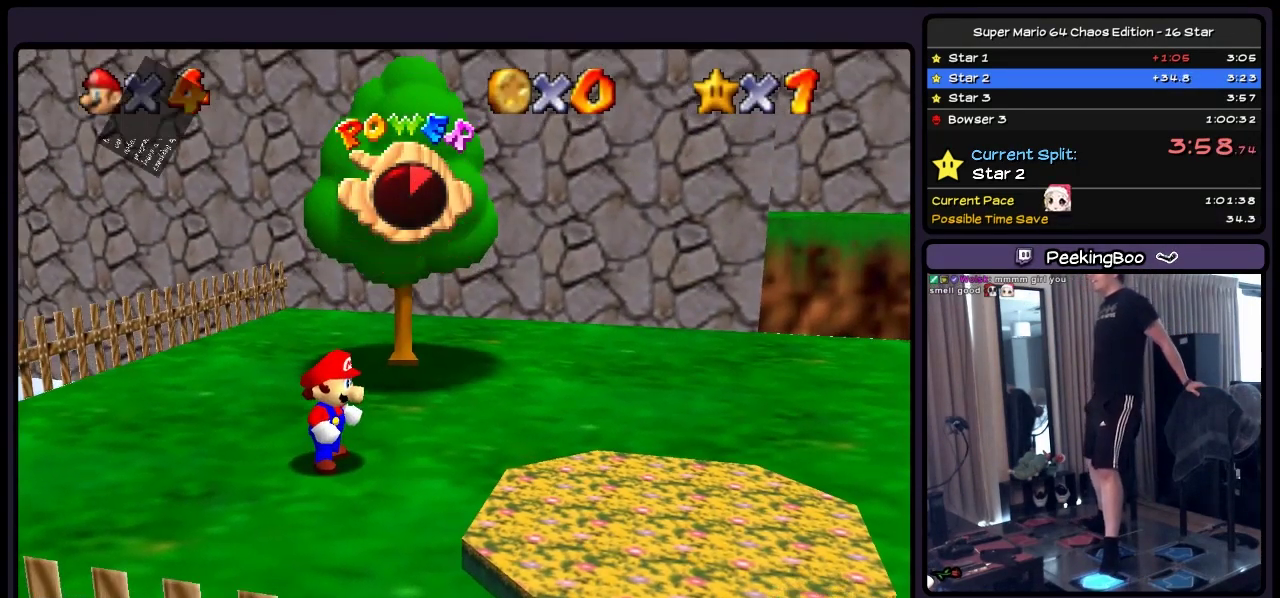
{"buttons": ["A", "DPAD_UP"], "events": [[250, "A", "down"]]}
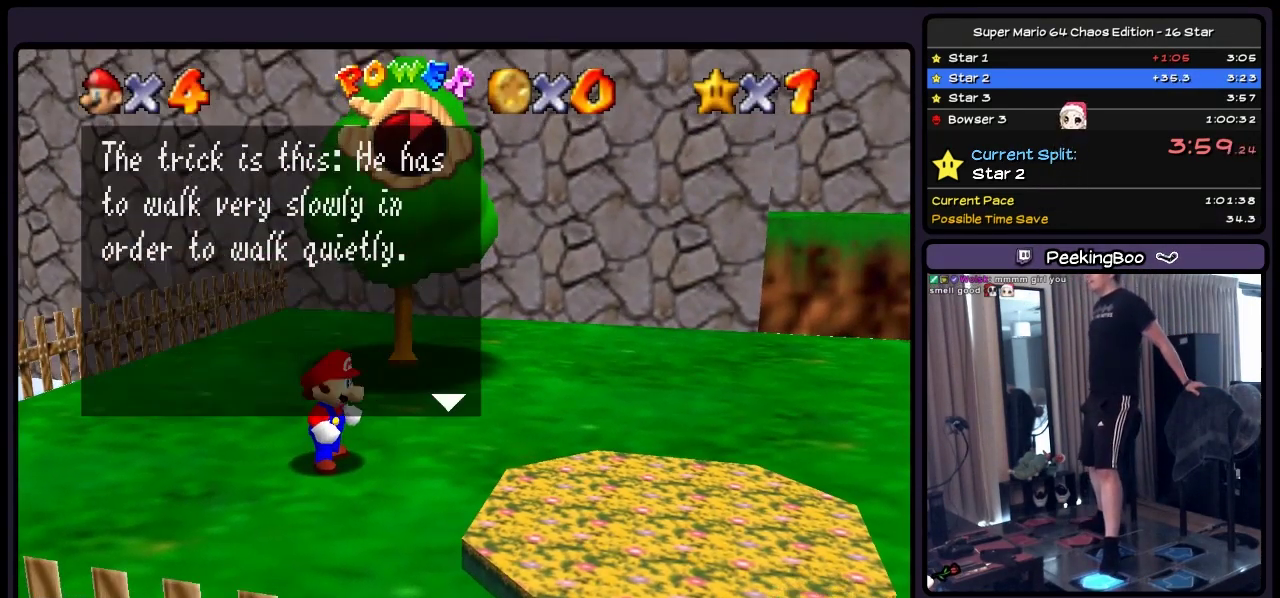
{"buttons": ["DPAD_UP"], "events": [[50, "A", "up"], [217, "A", "down"], [467, "A", "up"]]}
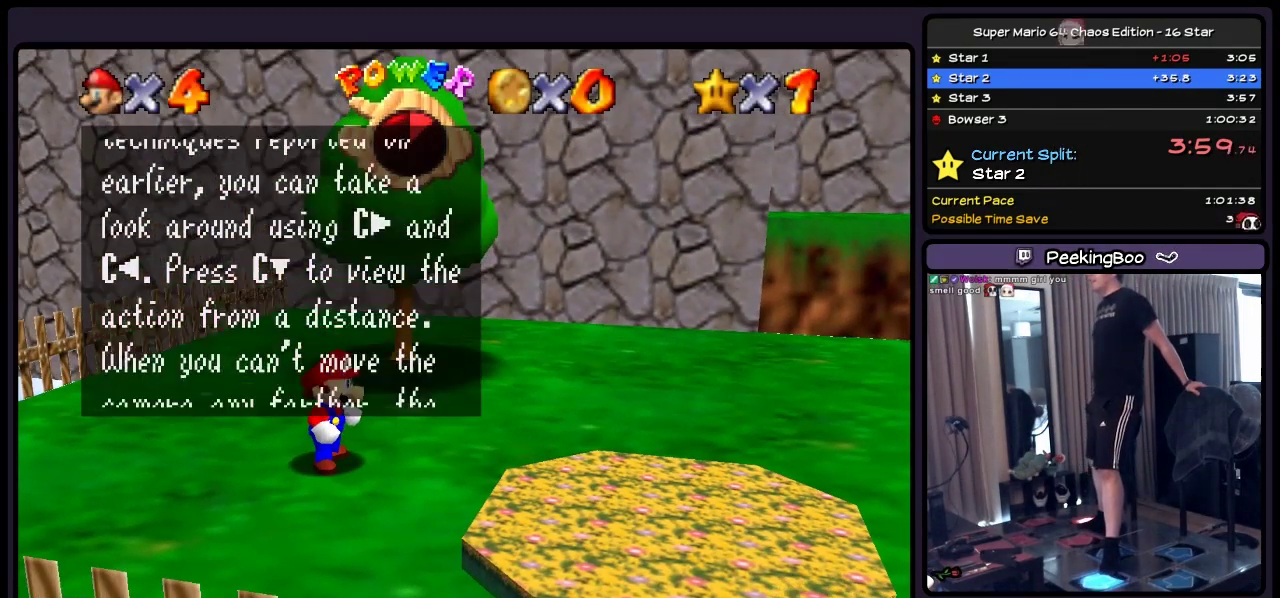
{"buttons": ["A", "DPAD_UP"], "events": [[133, "A", "down"], [333, "A", "up"], [500, "A", "down"]]}
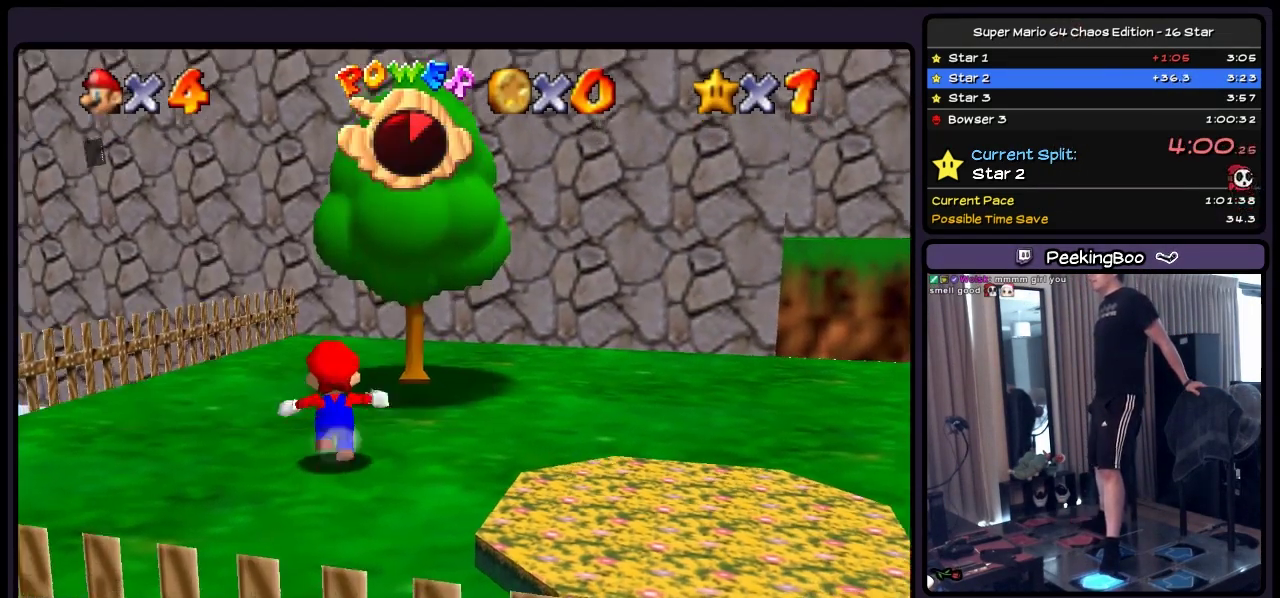
{"buttons": ["A", "DPAD_UP"], "events": [[217, "A", "up"], [383, "A", "down"]]}
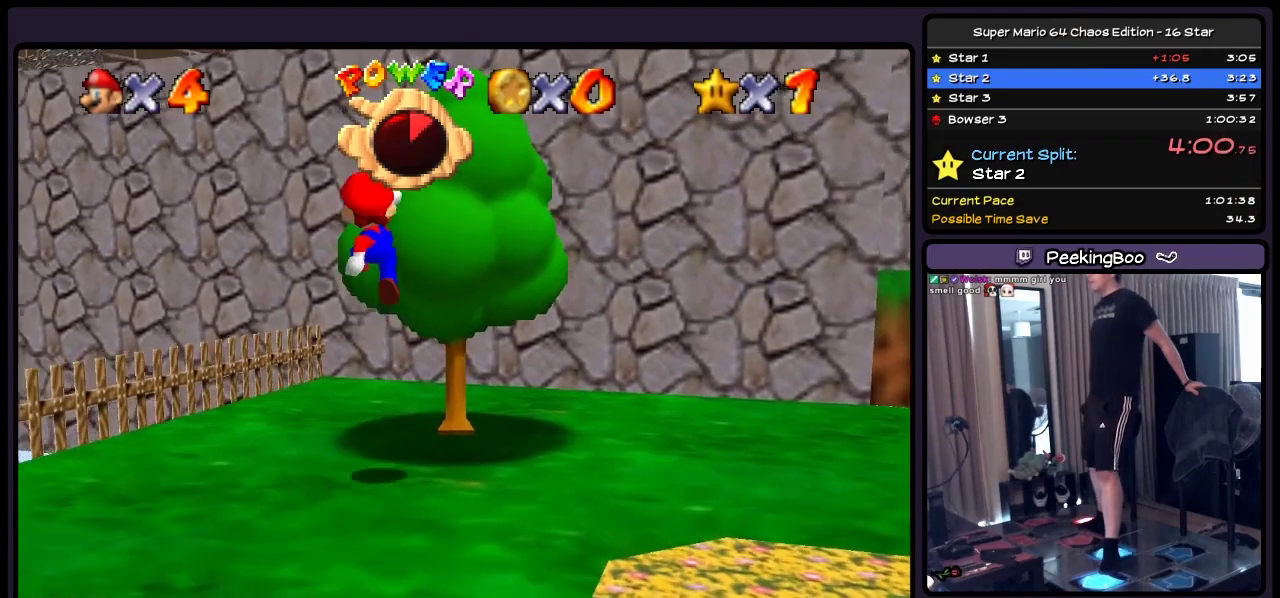
{"buttons": ["A", "DPAD_UP"], "events": [[83, "DPAD_RIGHT", "down"], [500, "DPAD_RIGHT", "up"]]}
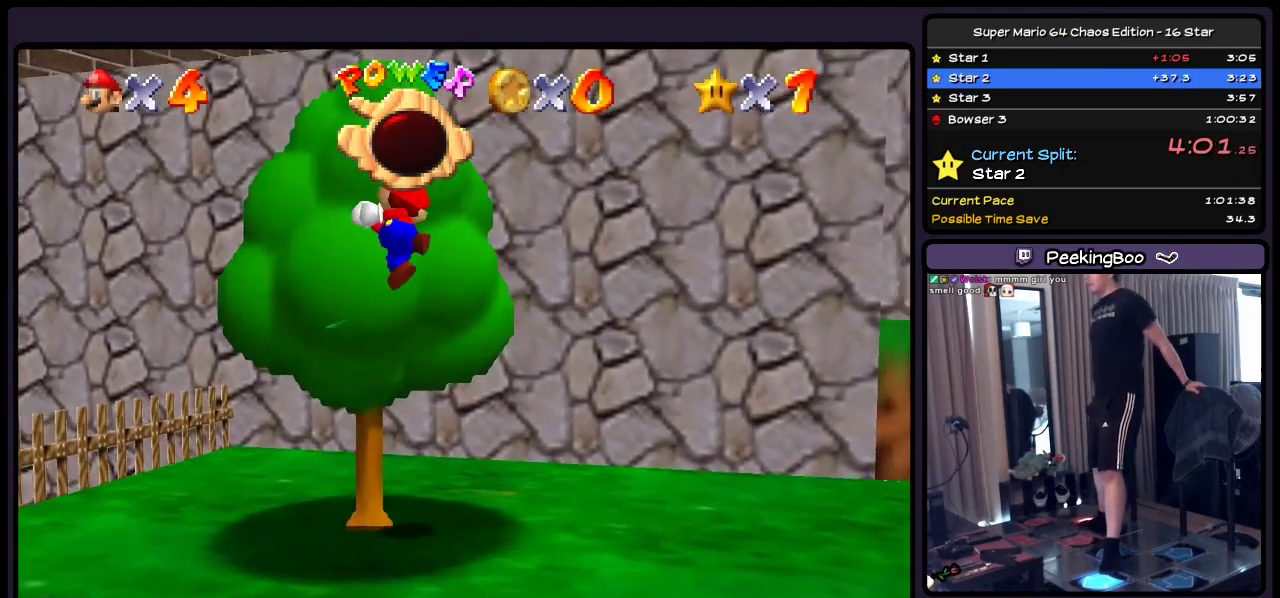
{"buttons": ["DPAD_UP"], "events": [[217, "A", "up"]]}
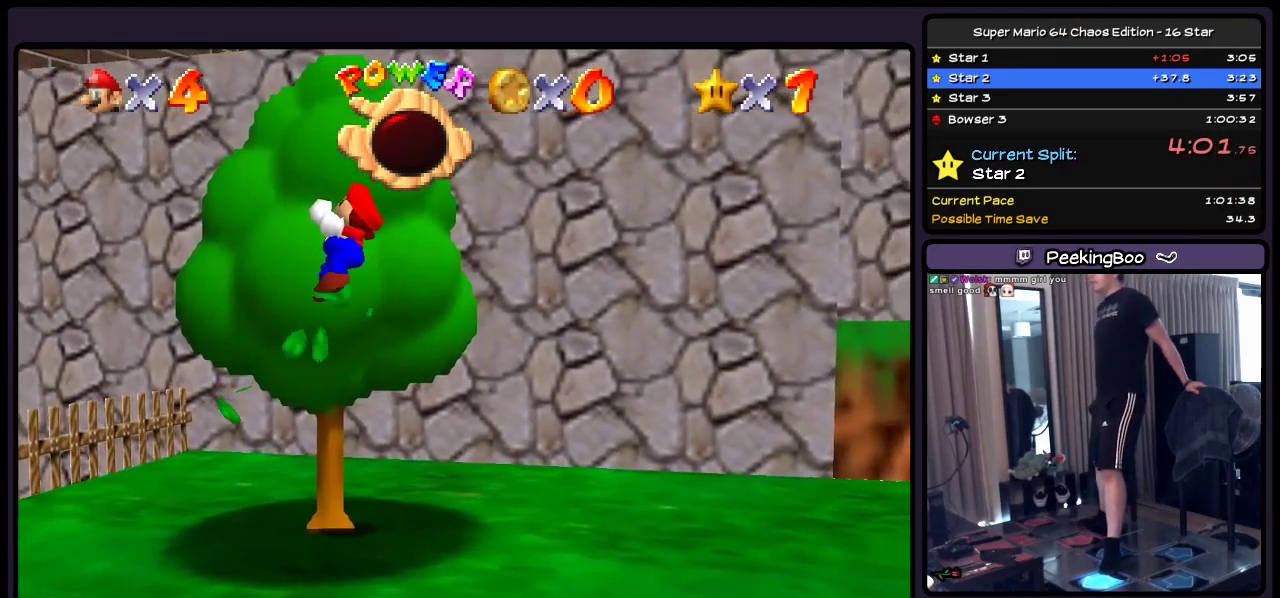
{"buttons": ["DPAD_UP"], "events": []}
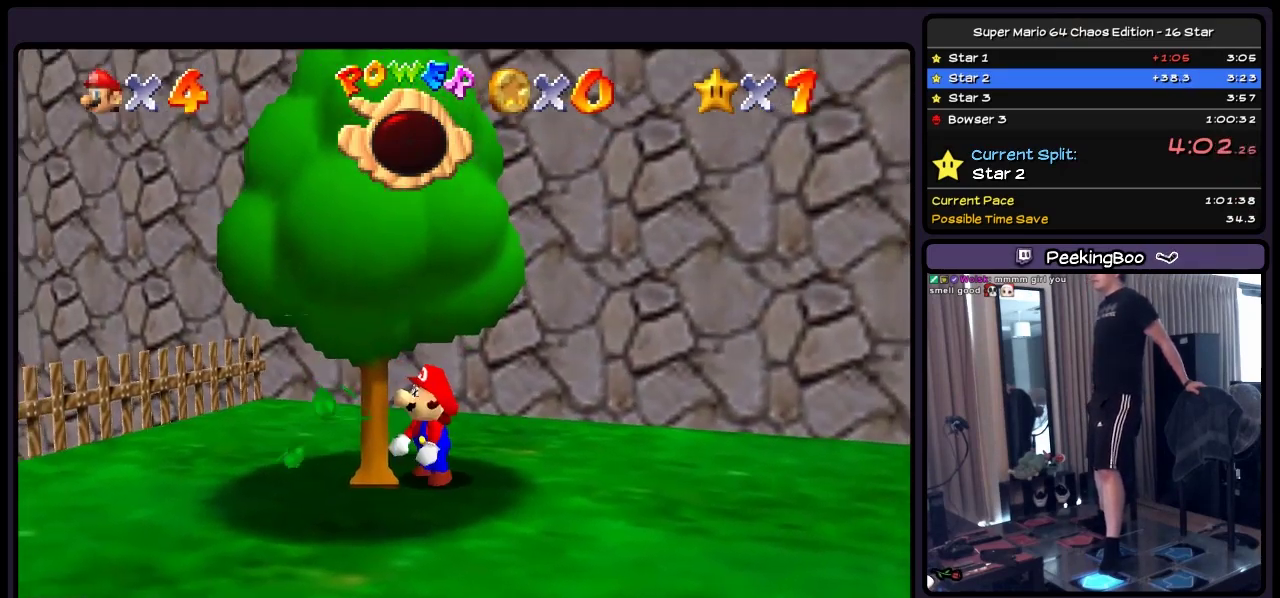
{"buttons": ["A", "DPAD_RIGHT"], "events": [[133, "A", "down"], [383, "DPAD_RIGHT", "down"], [500, "DPAD_UP", "up"]]}
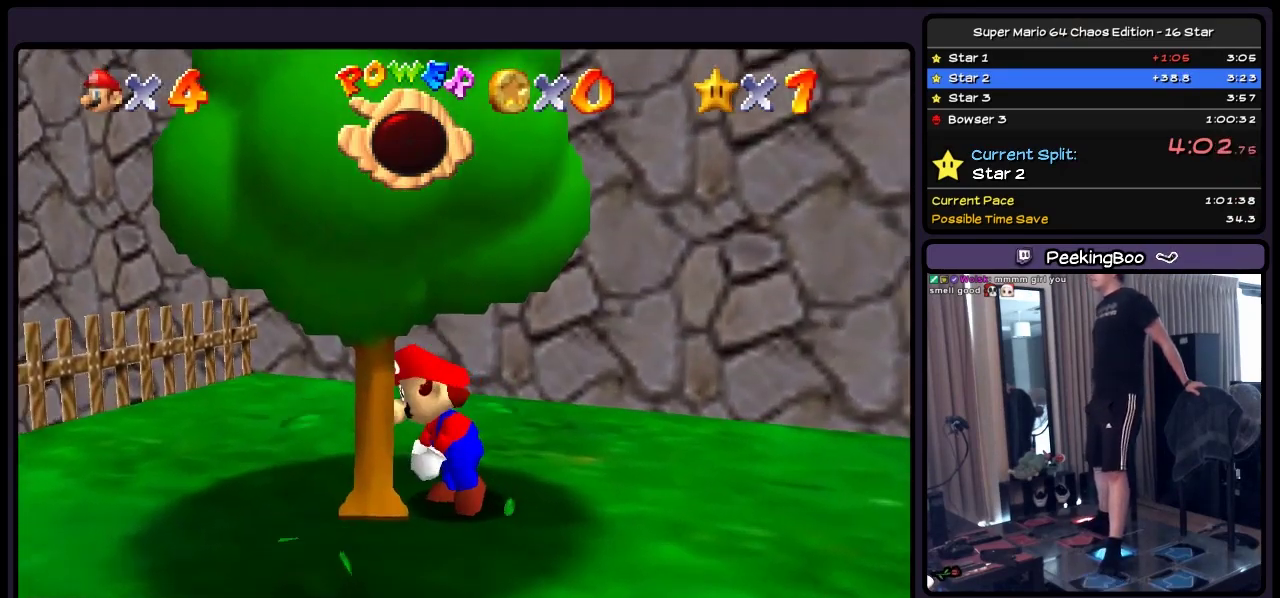
{"buttons": ["A"], "events": [[133, "A", "up"], [300, "A", "down"], [500, "DPAD_RIGHT", "up"]]}
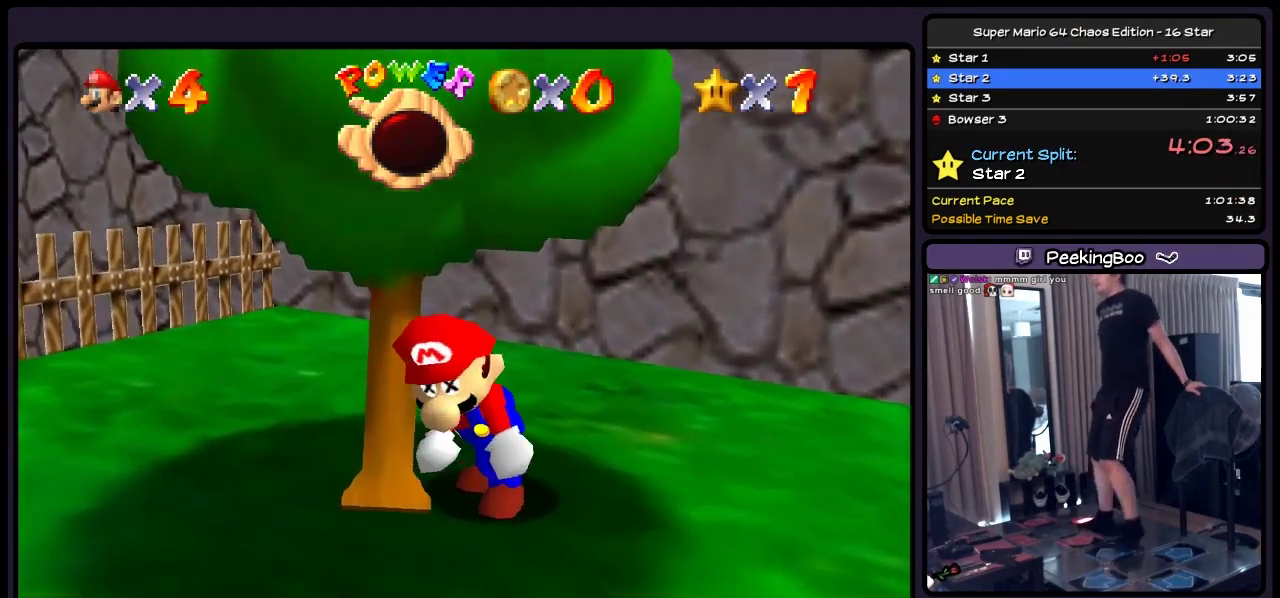
{"buttons": ["A"], "events": []}
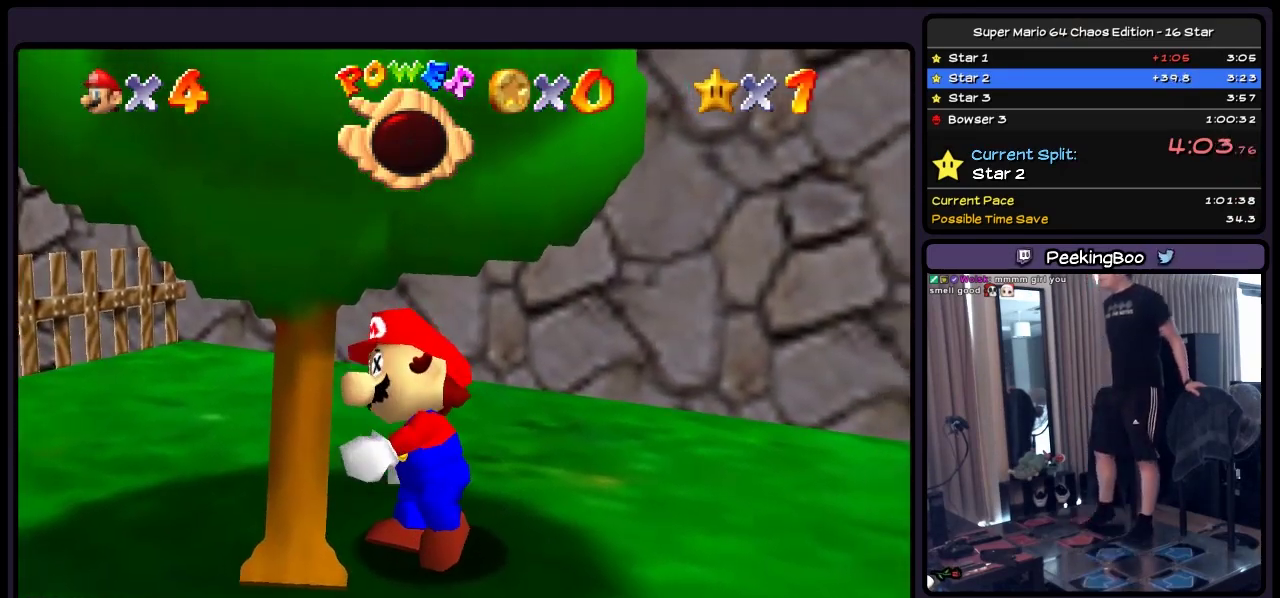
{"buttons": [], "events": [[83, "A", "up"], [250, "A", "down"], [467, "A", "up"]]}
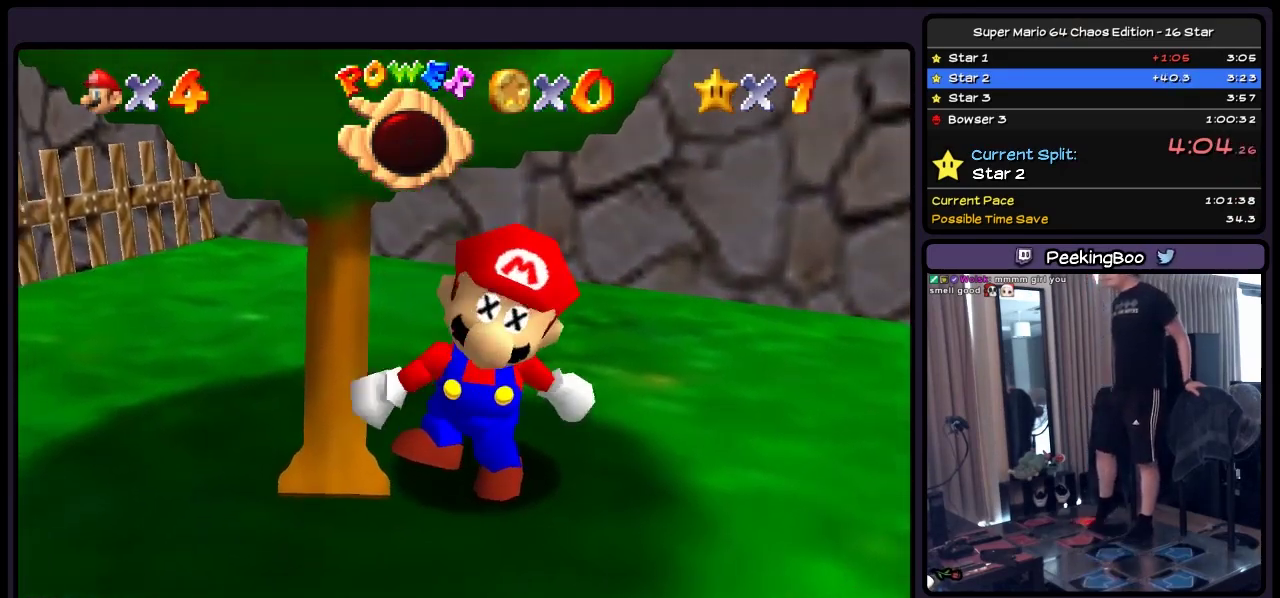
{"buttons": [], "events": [[133, "A", "down"], [467, "A", "up"]]}
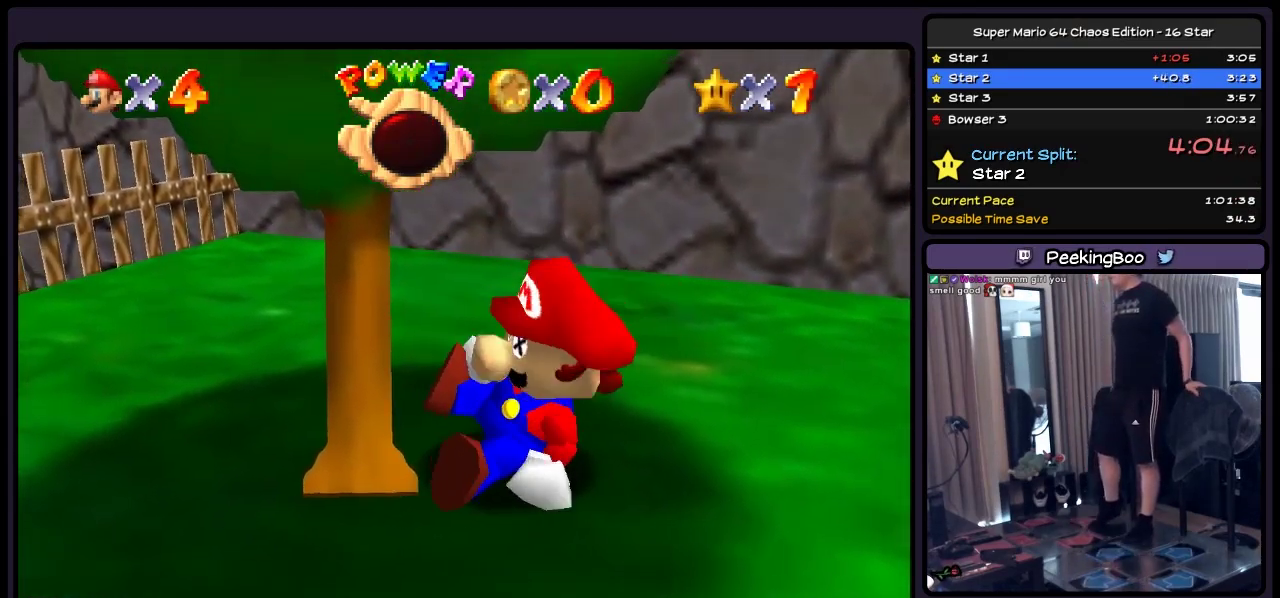
{"buttons": [], "events": [[50, "A", "down"], [167, "A", "up"], [250, "A", "down"], [467, "A", "up"]]}
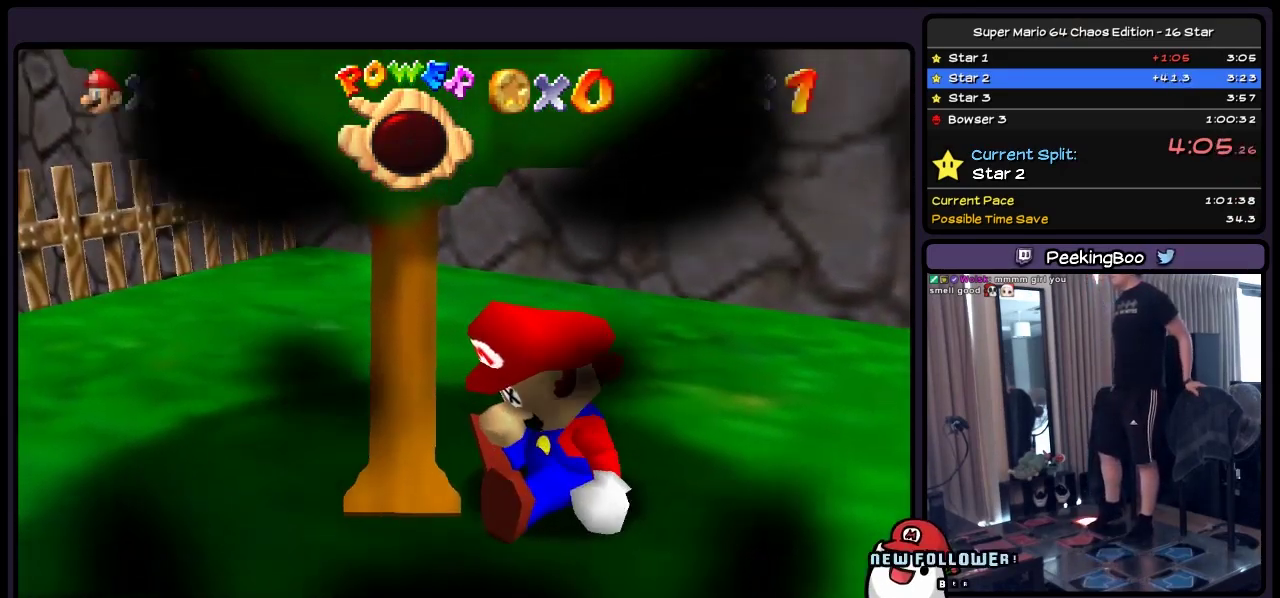
{"buttons": [], "events": [[50, "A", "down"], [167, "A", "up"], [333, "A", "down"], [467, "A", "up"]]}
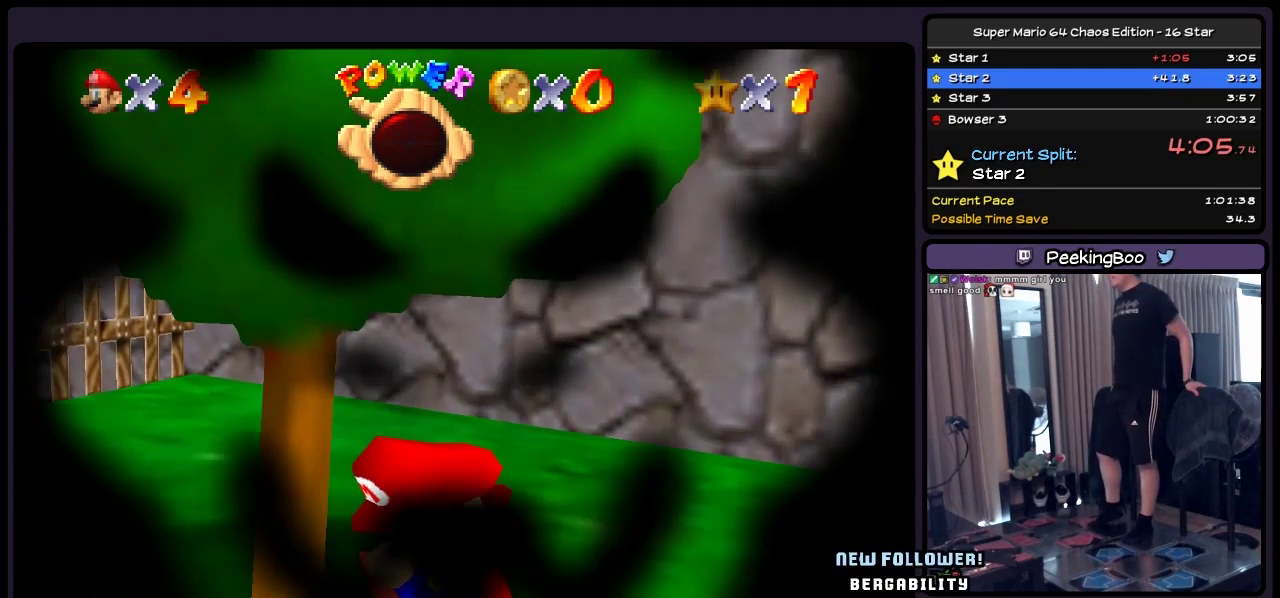
{"buttons": [], "events": [[167, "A", "down"], [500, "A", "up"]]}
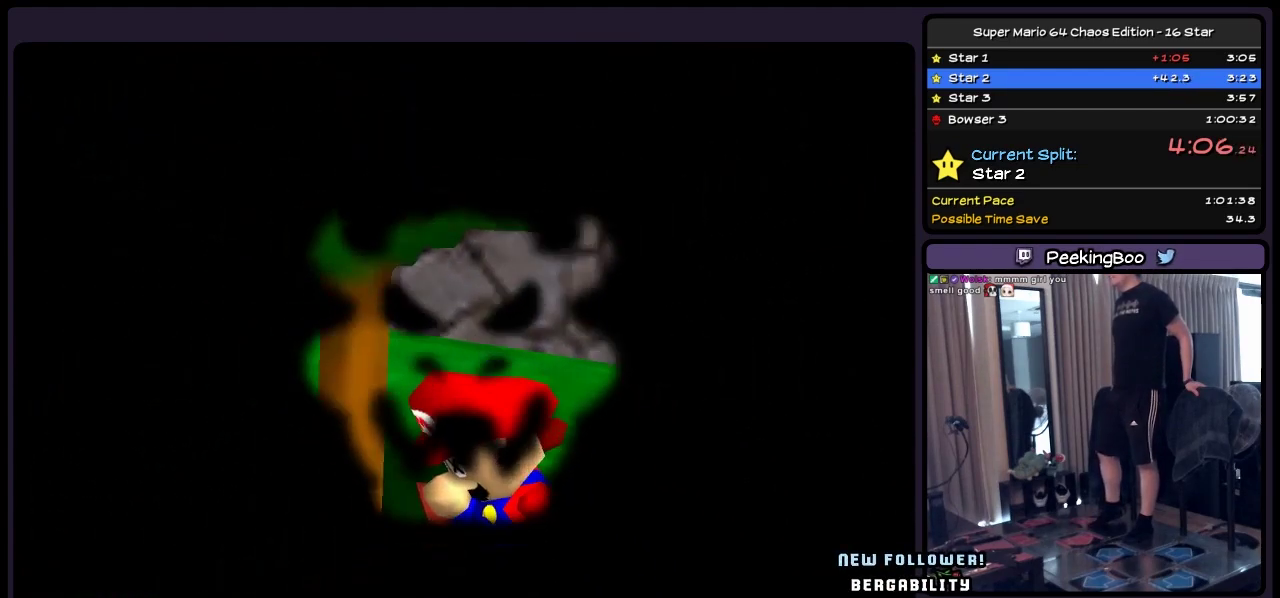
{"buttons": [], "events": [[167, "A", "down"], [417, "A", "up"]]}
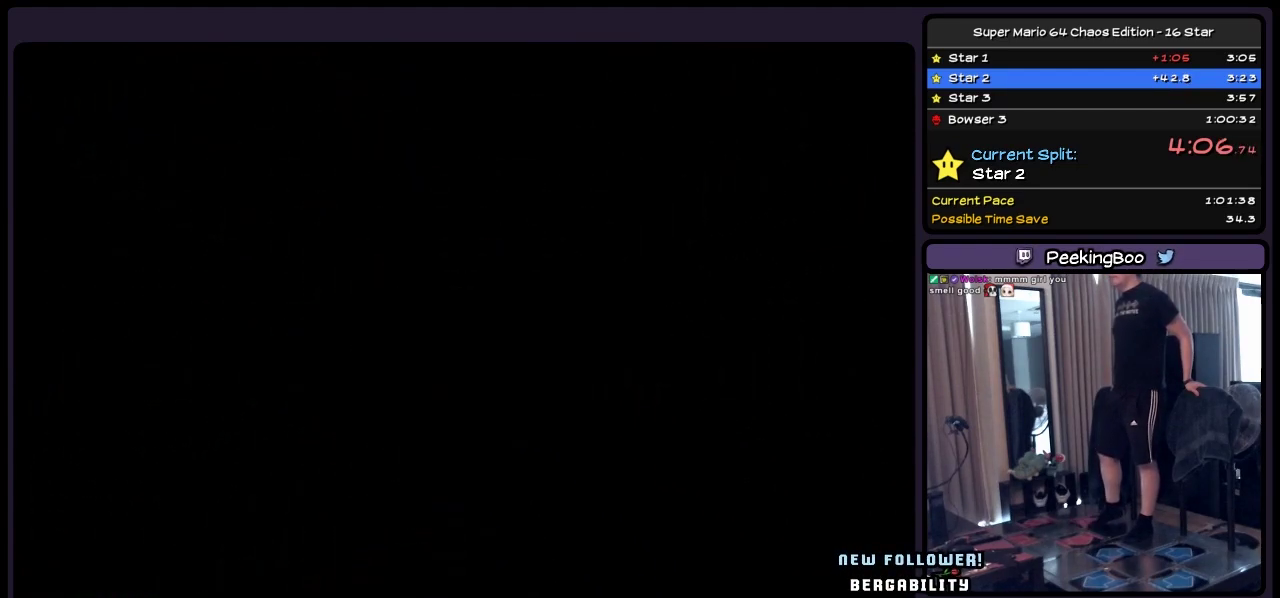
{"buttons": ["A"], "events": [[50, "A", "down"], [217, "A", "up"], [383, "A", "down"]]}